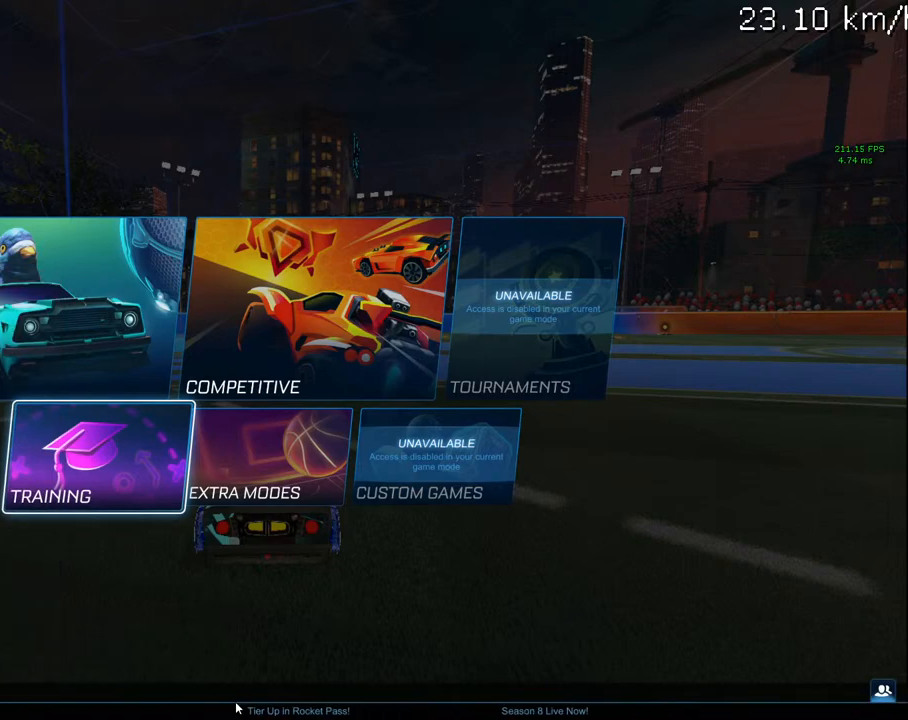
Gameplay with a controller (PlayStation layout); each line is a JSON object with the inputs held at the frame after it. "events" lists button and stick changes between this image and that frame as [ms after this image, input, new state], when the widget could be followed in between.
{"buttons": ["CIRCLE"], "left_stick": "center", "right_stick": "center", "events": [[367, "CIRCLE", "down"]]}
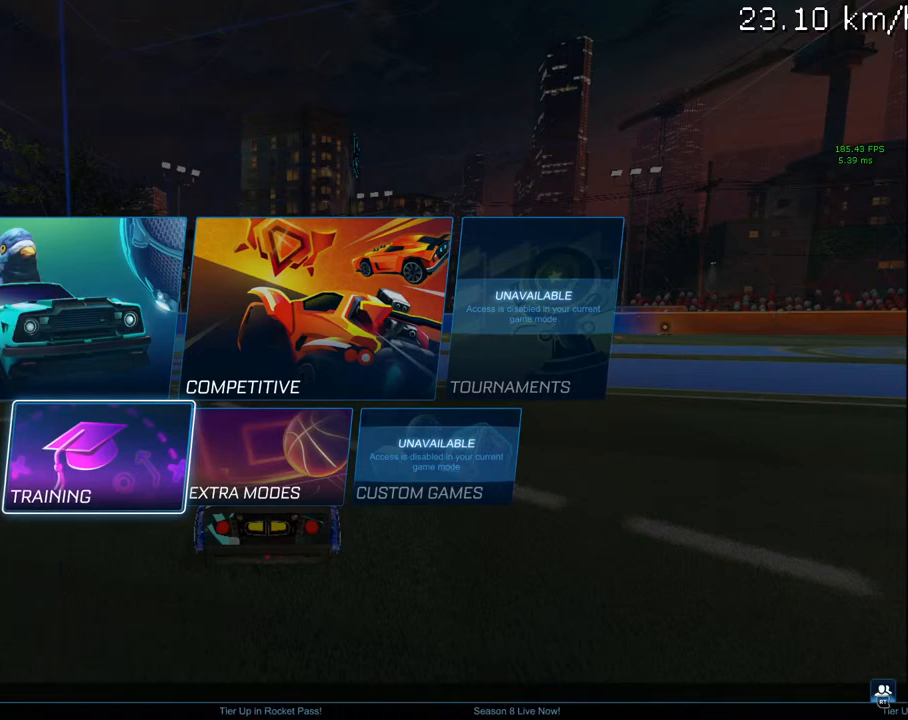
{"buttons": [], "left_stick": "center", "right_stick": "center", "events": [[50, "CIRCLE", "up"]]}
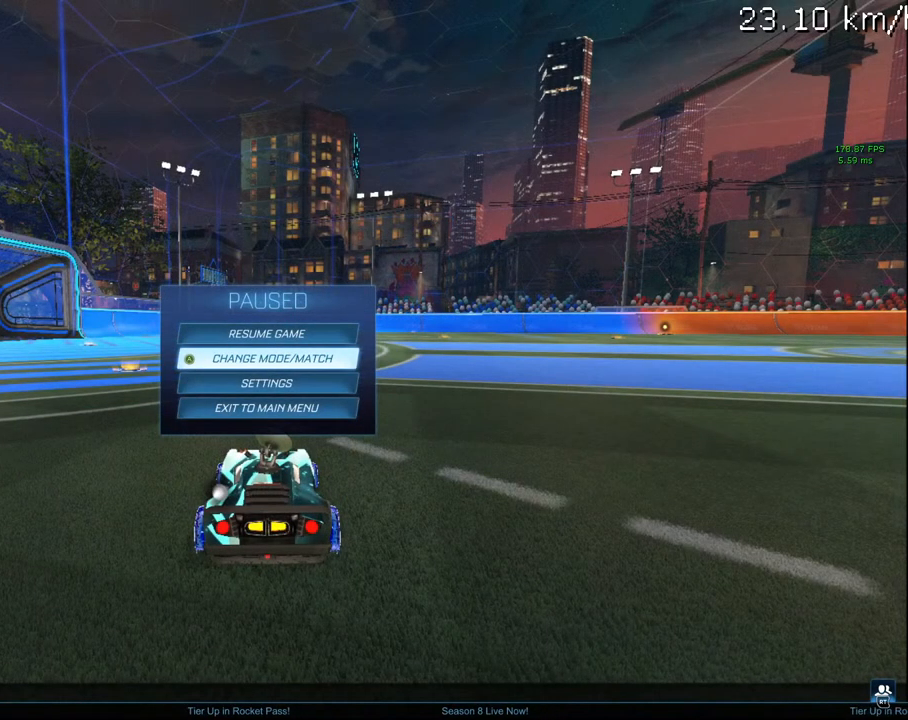
{"buttons": [], "left_stick": "center", "right_stick": "center", "events": []}
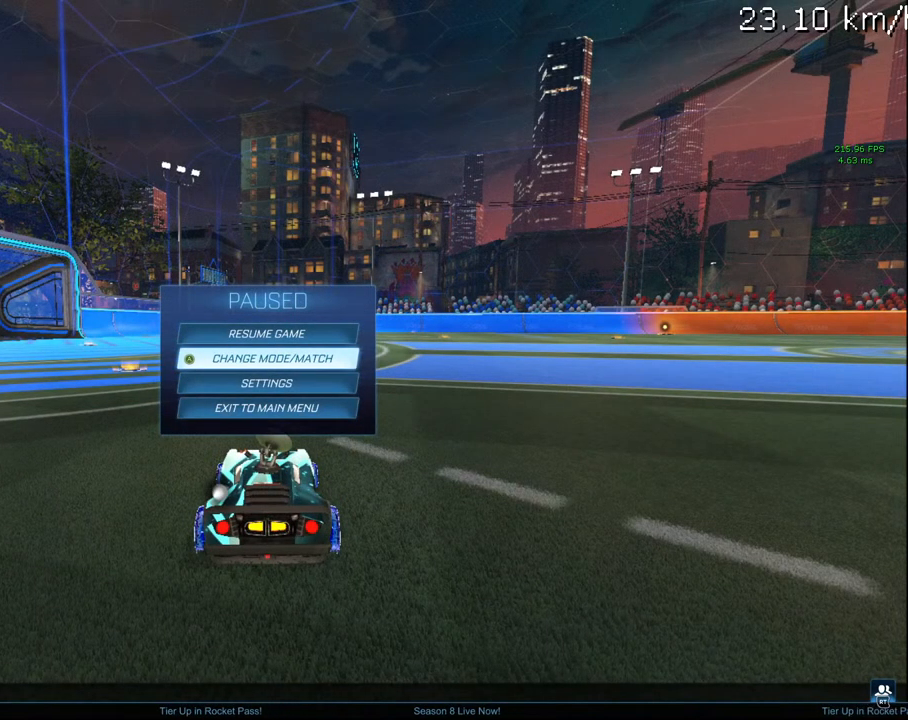
{"buttons": [], "left_stick": "center", "right_stick": "center", "events": []}
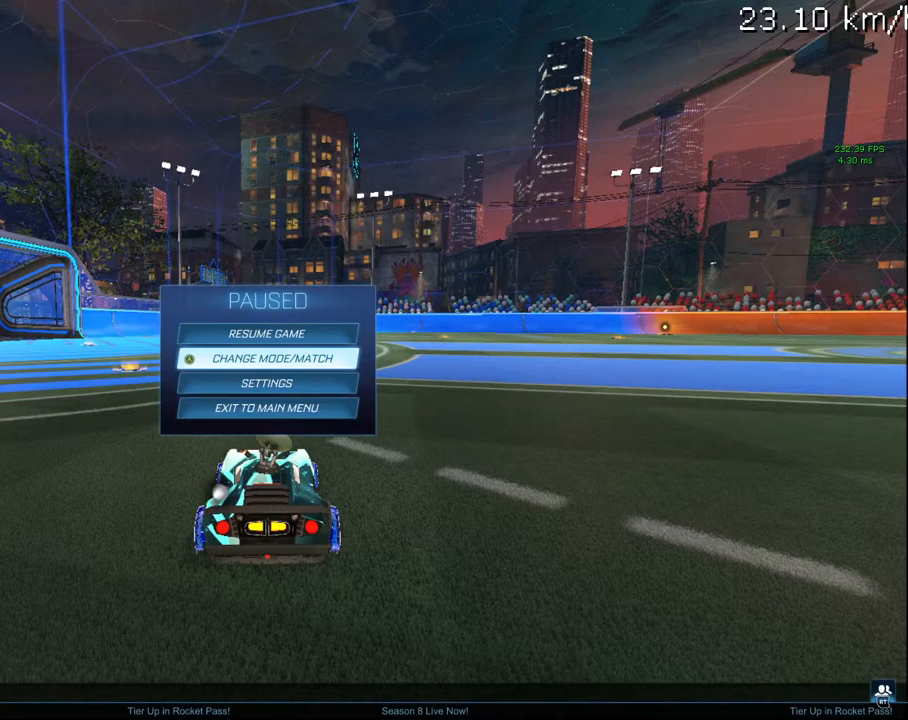
{"buttons": [], "left_stick": "center", "right_stick": "center", "events": []}
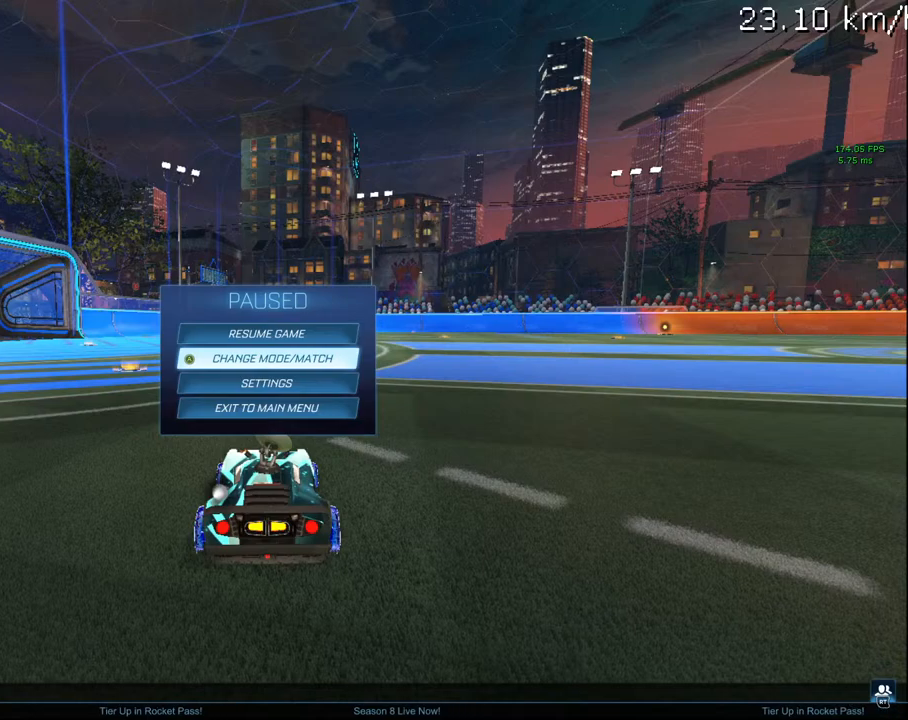
{"buttons": [], "left_stick": "center", "right_stick": "center", "events": []}
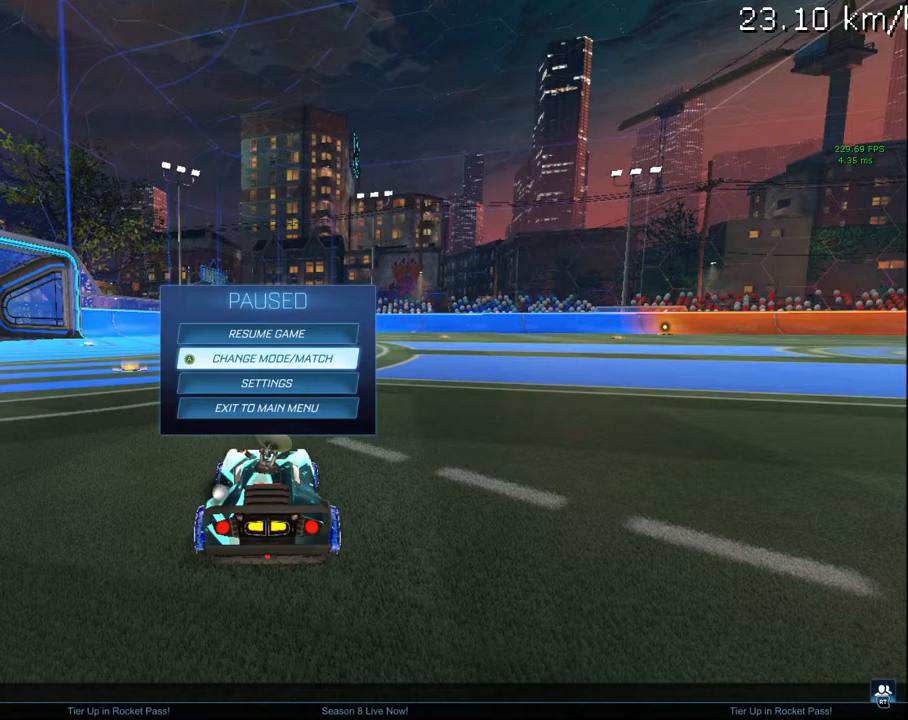
{"buttons": ["CIRCLE"], "left_stick": "center", "right_stick": "center", "events": [[467, "CIRCLE", "down"]]}
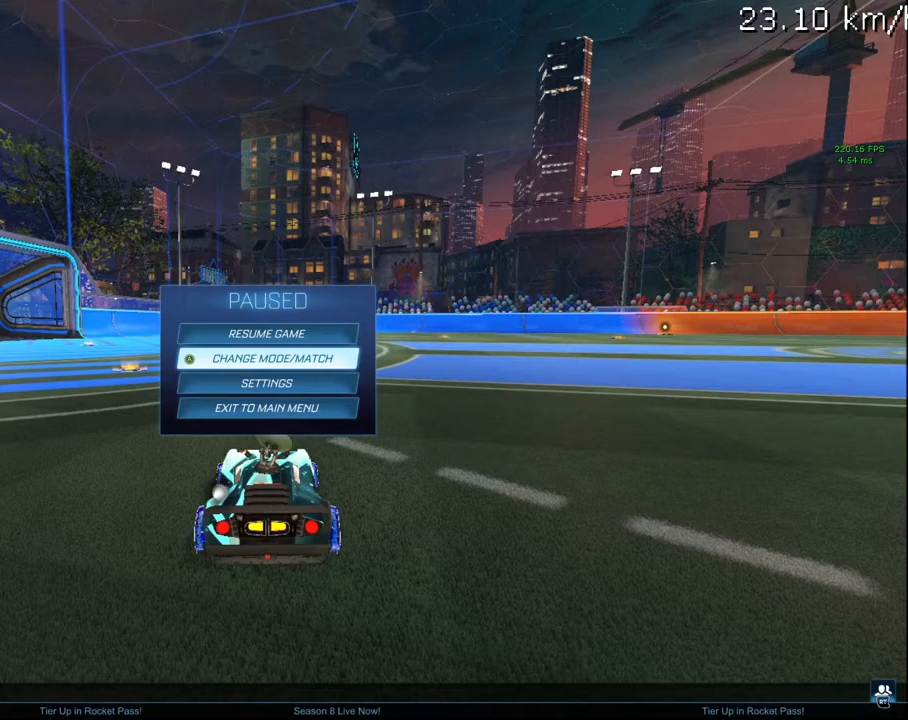
{"buttons": [], "left_stick": "center", "right_stick": "center", "events": [[150, "CIRCLE", "up"]]}
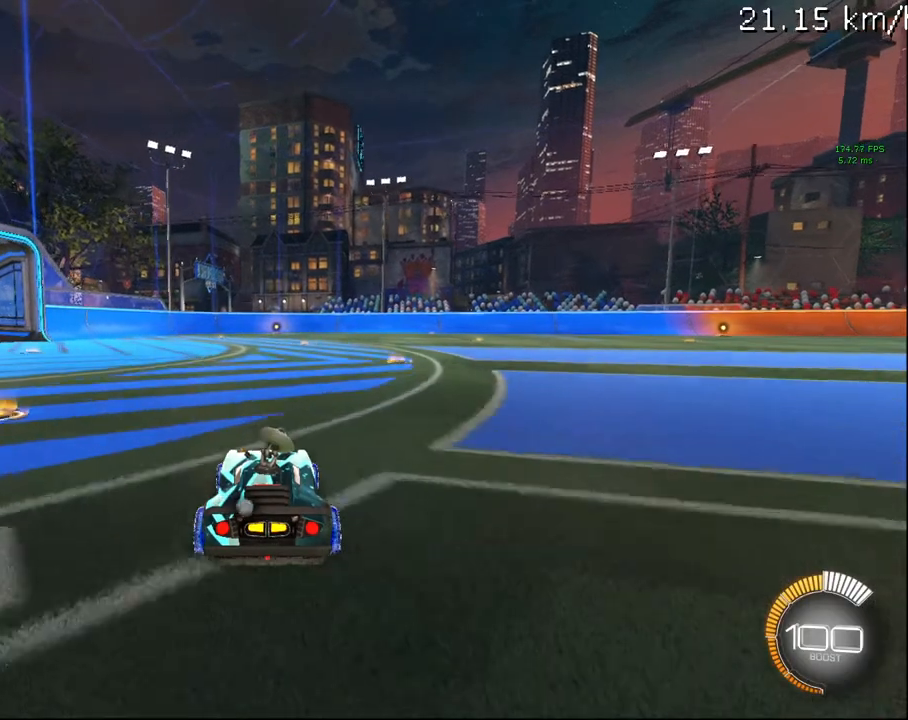
{"buttons": [], "left_stick": "center", "right_stick": "center", "events": [[67, "START", "down"], [200, "START", "up"], [400, "R2", "down"], [483, "R2", "up"]]}
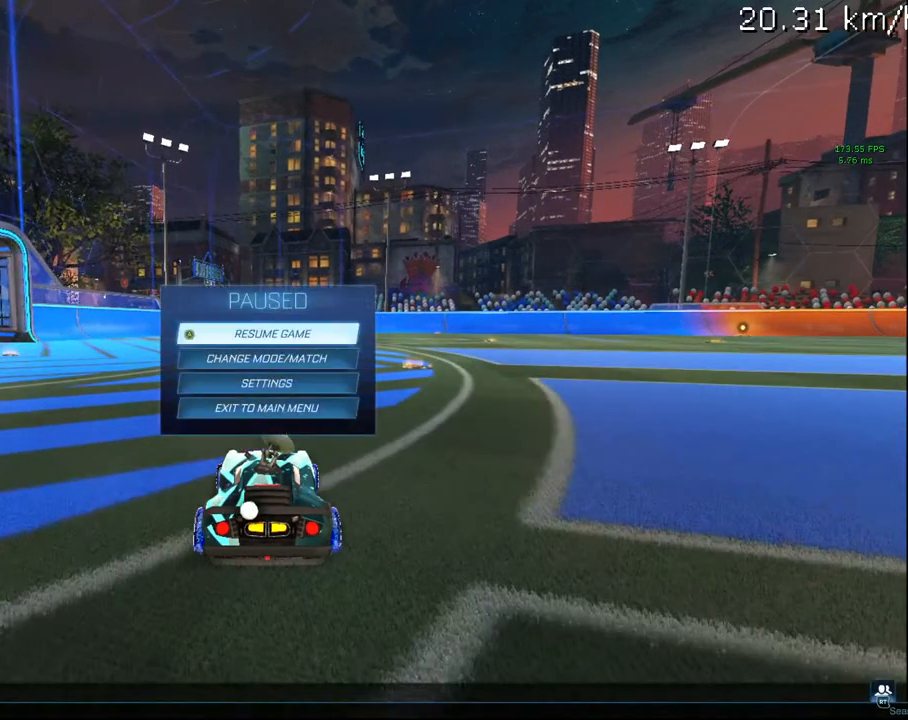
{"buttons": [], "left_stick": "center", "right_stick": "center", "events": []}
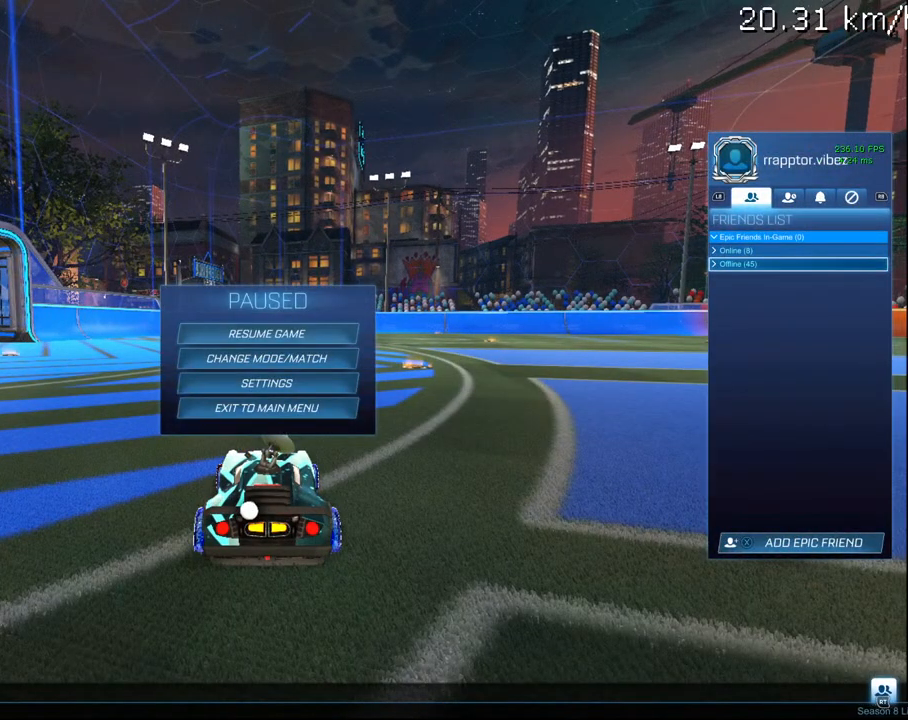
{"buttons": [], "left_stick": "center", "right_stick": "center", "events": [[17, "left_stick", "down"], [150, "left_stick", "center"]]}
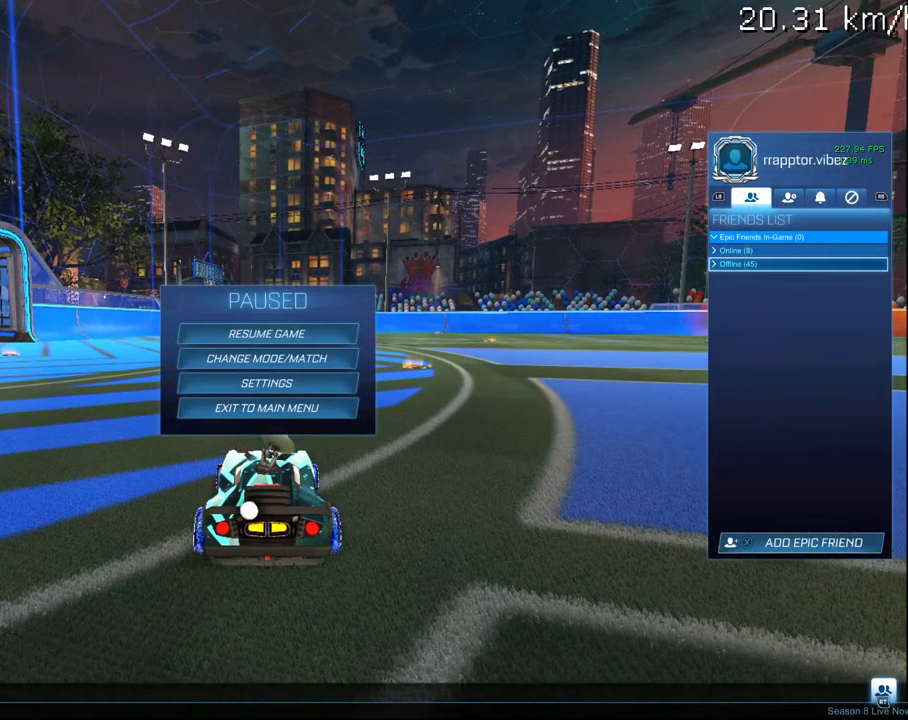
{"buttons": [], "left_stick": "center", "right_stick": "center", "events": [[367, "START", "down"], [467, "START", "up"]]}
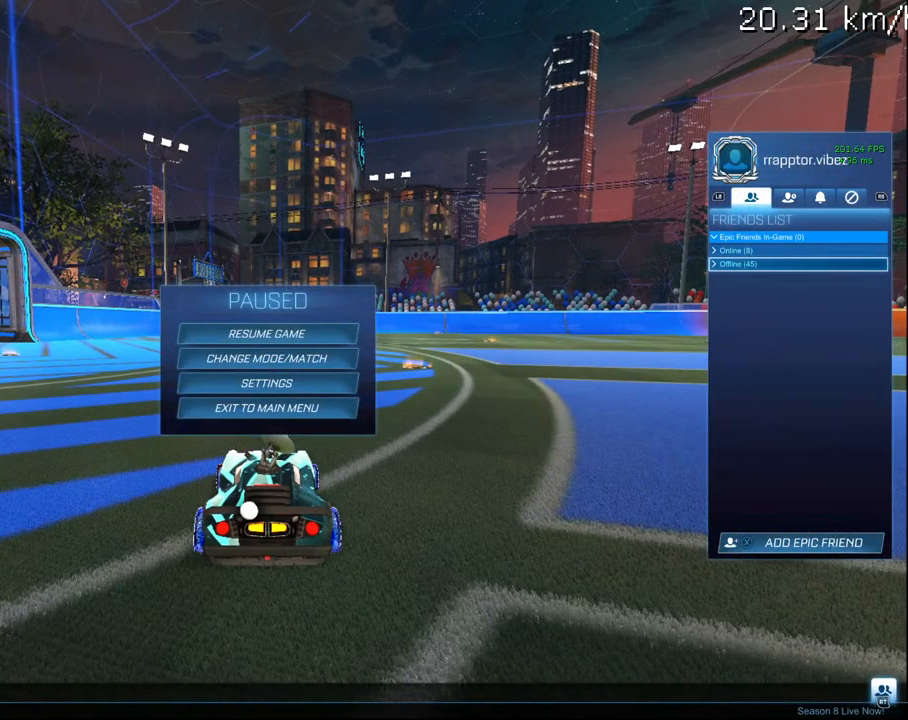
{"buttons": [], "left_stick": "center", "right_stick": "center", "events": []}
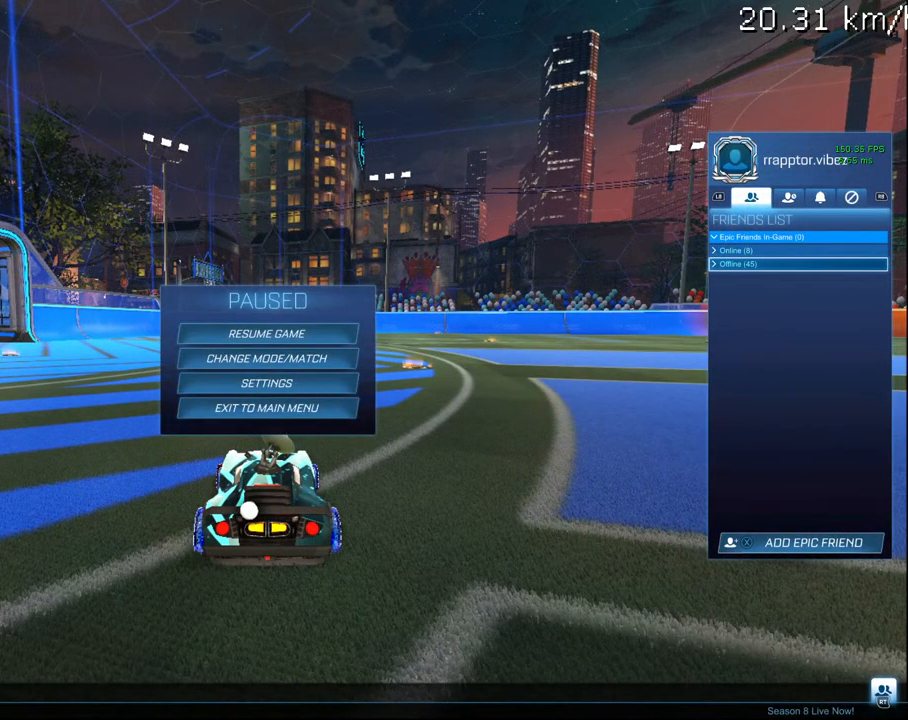
{"buttons": [], "left_stick": "center", "right_stick": "center", "events": [[33, "SQUARE", "down"], [167, "SQUARE", "up"]]}